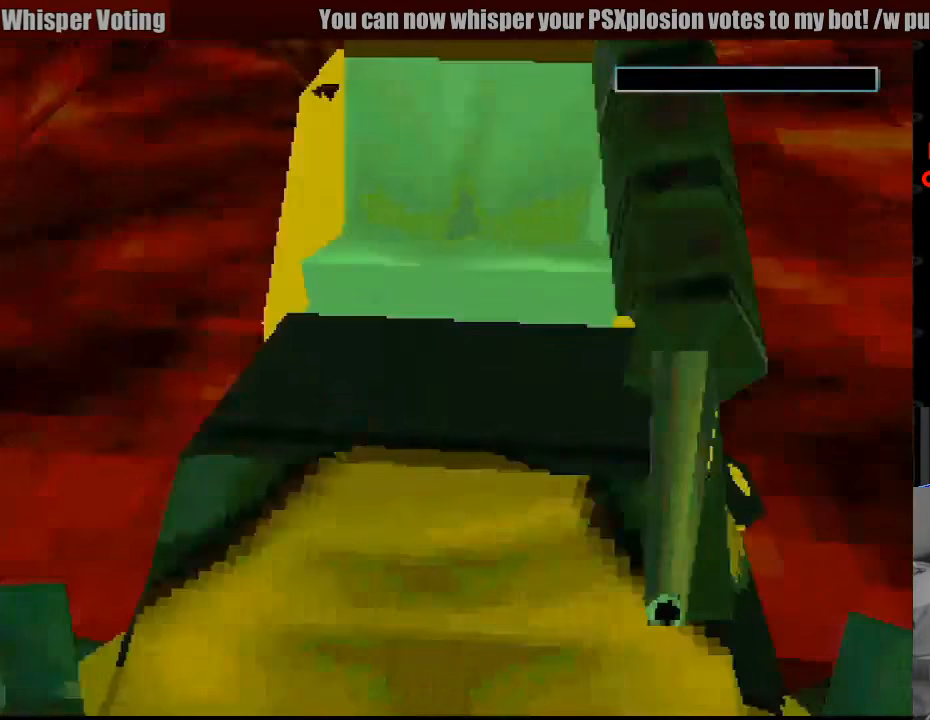
Gameplay with a controller (PlayStation layout); each line is a JSON object with the inputs held at the frame after it. "events" lists button and stick changes between this image and that frame as [ms after this image, input, new state], when the widget could be followed in between. Not read: L3 R3.
{"buttons": [], "events": []}
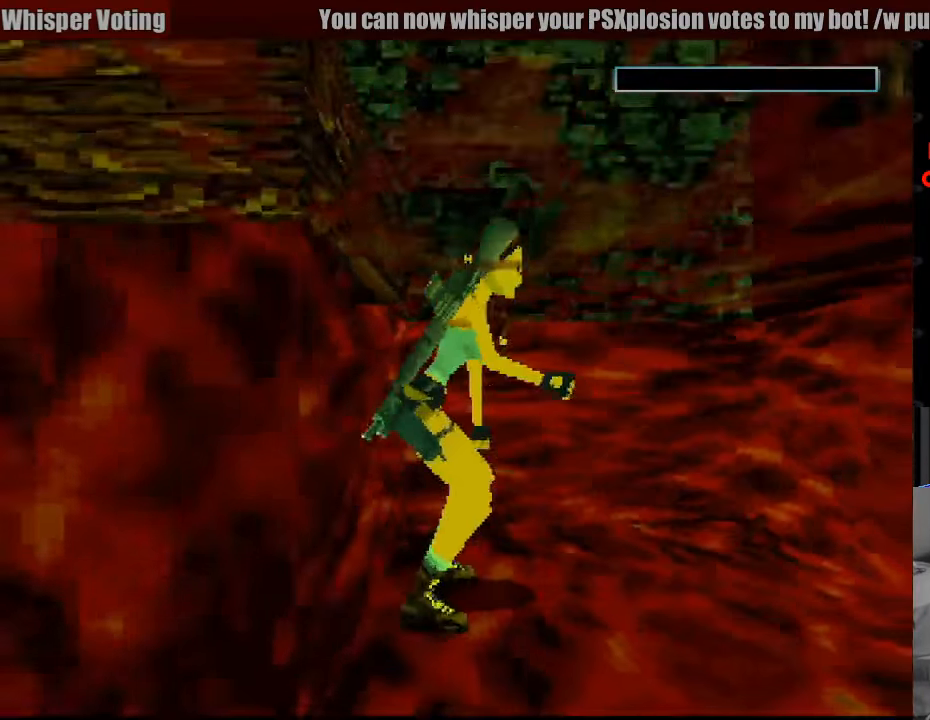
{"buttons": [], "events": []}
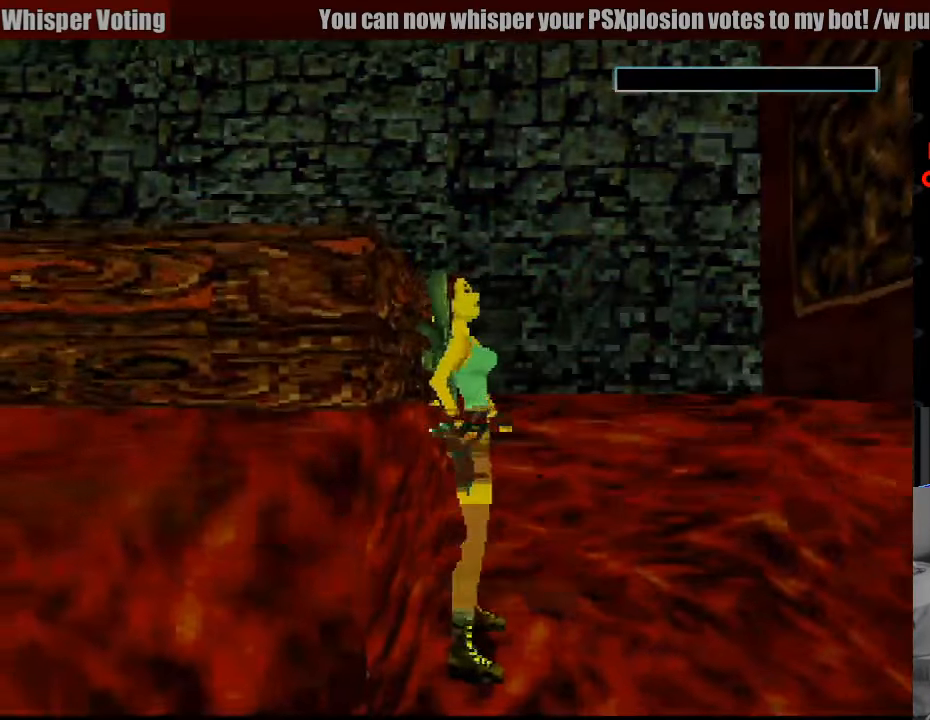
{"buttons": [], "events": []}
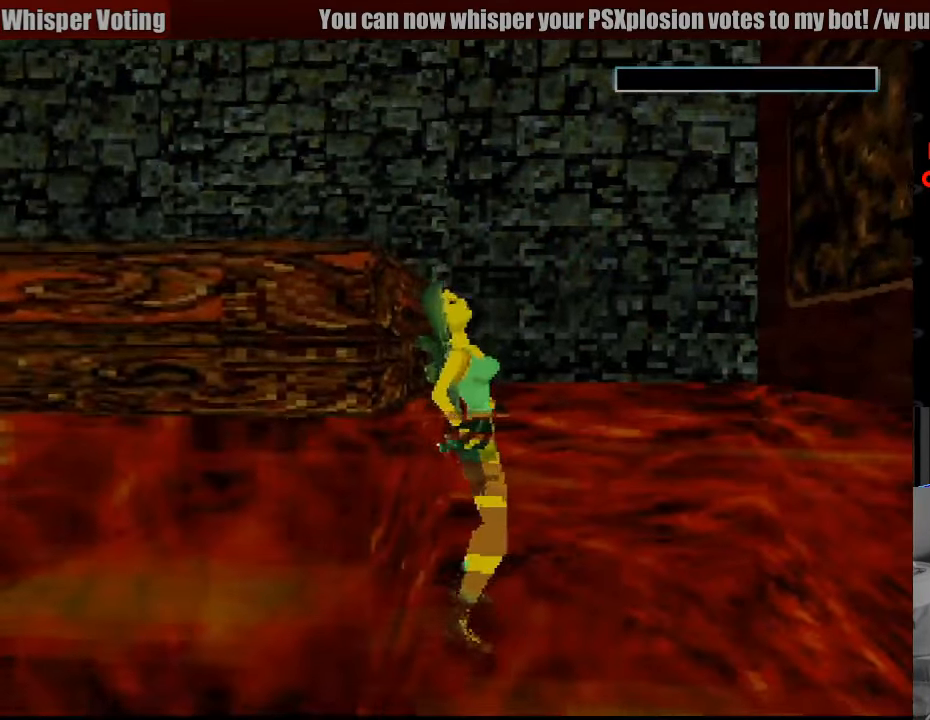
{"buttons": [], "events": []}
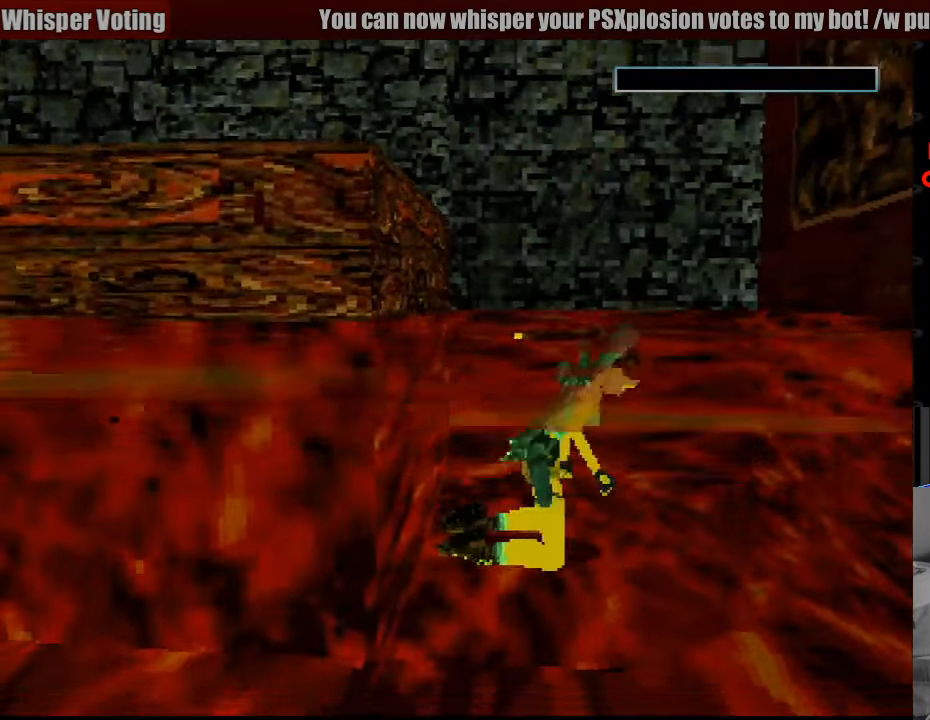
{"buttons": [], "events": []}
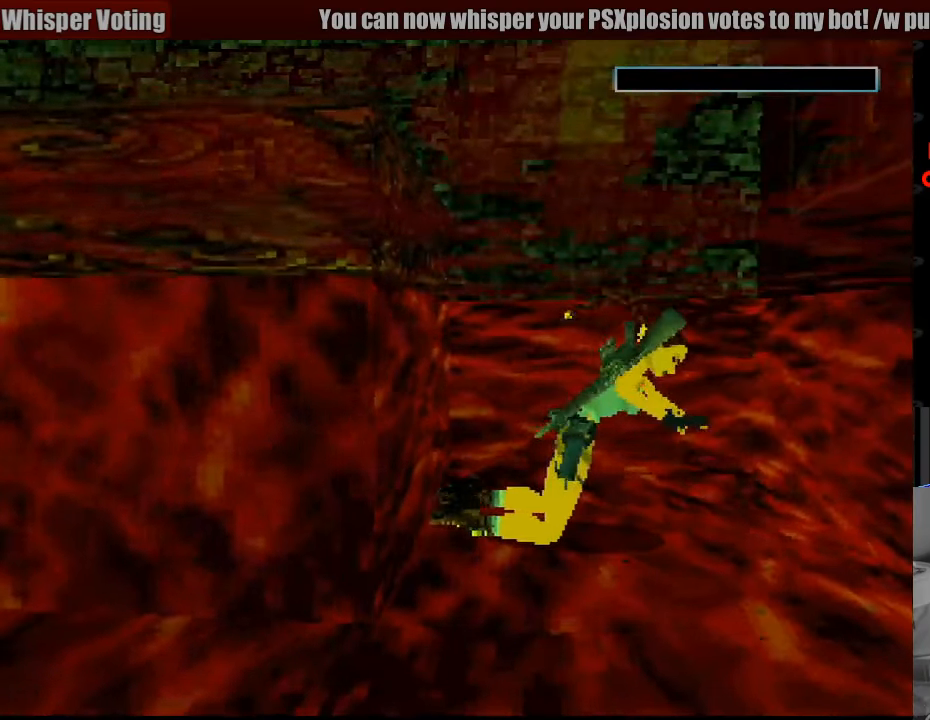
{"buttons": ["CROSS"], "events": [[483, "CROSS", "down"]]}
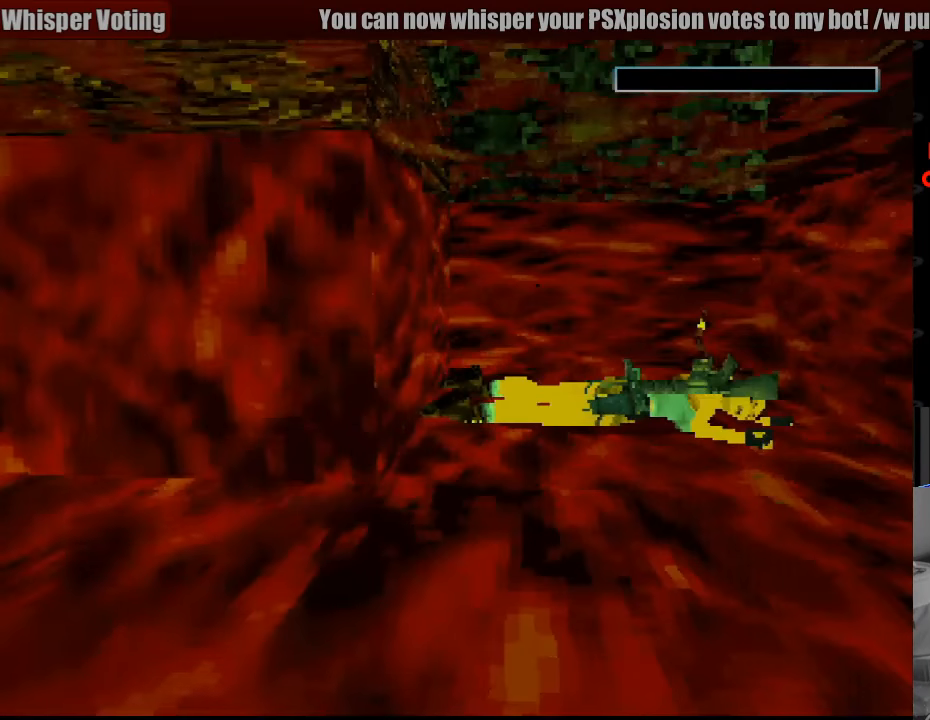
{"buttons": [], "events": [[133, "CROSS", "up"]]}
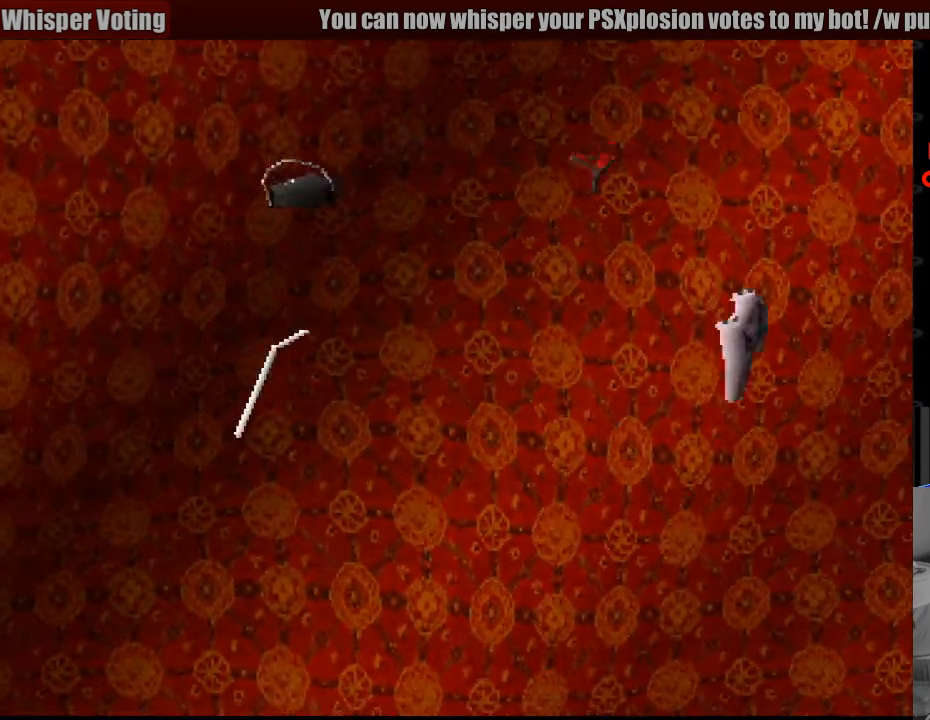
{"buttons": [], "events": []}
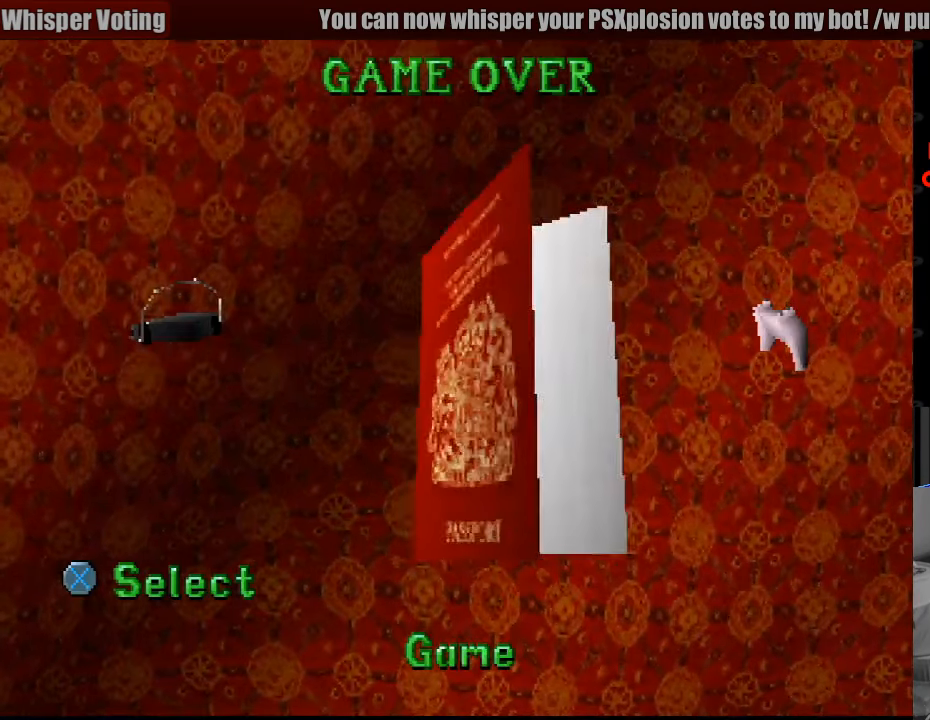
{"buttons": [], "events": []}
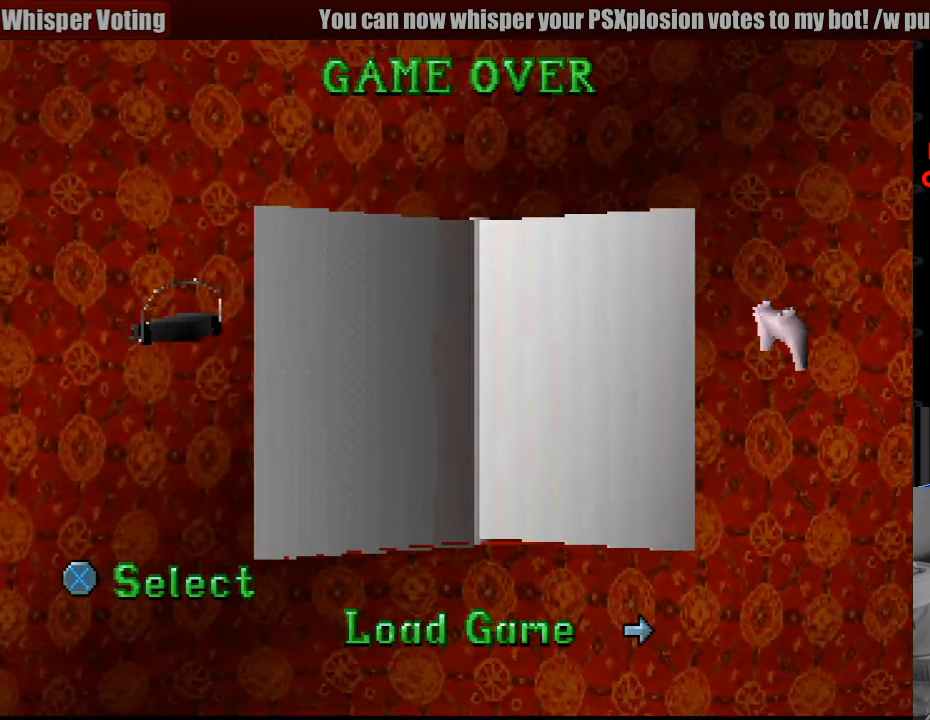
{"buttons": [], "events": [[250, "CROSS", "down"], [417, "CROSS", "up"]]}
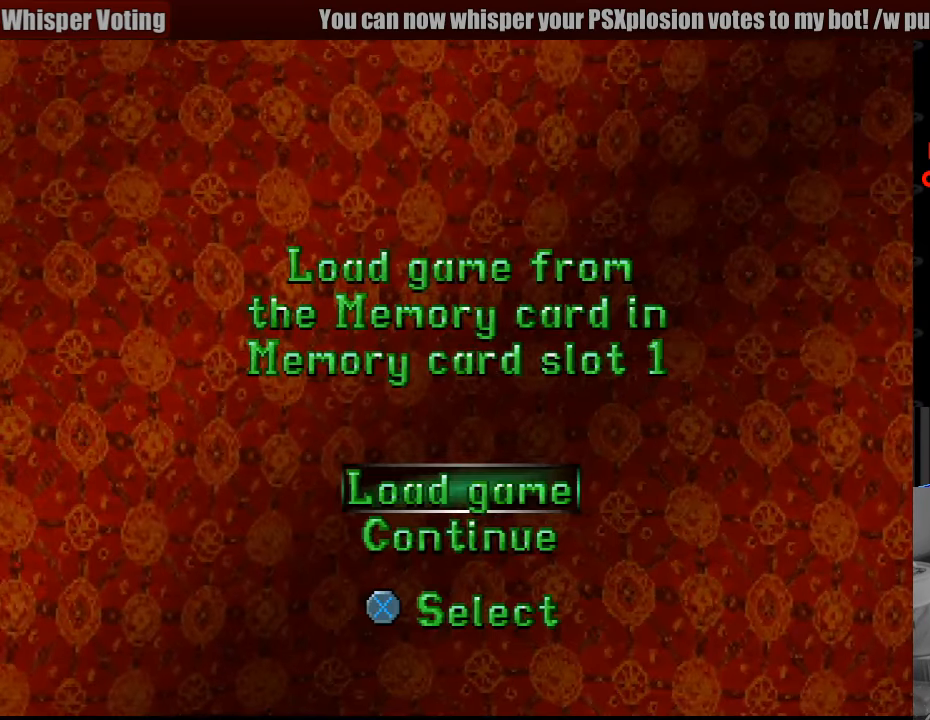
{"buttons": ["CROSS"], "events": [[417, "CROSS", "down"]]}
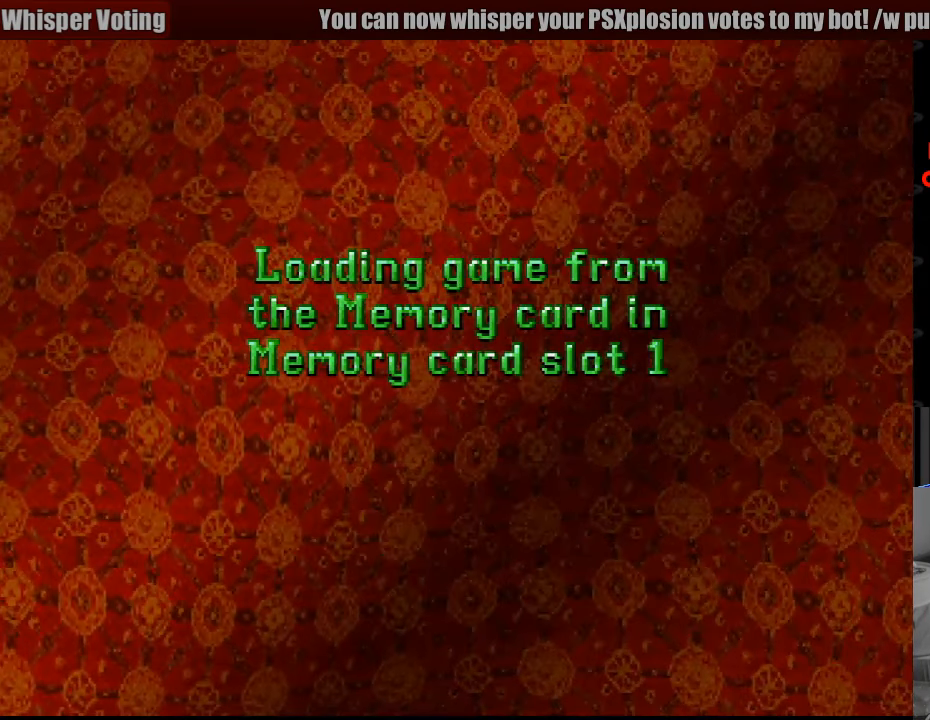
{"buttons": [], "events": [[83, "CROSS", "up"]]}
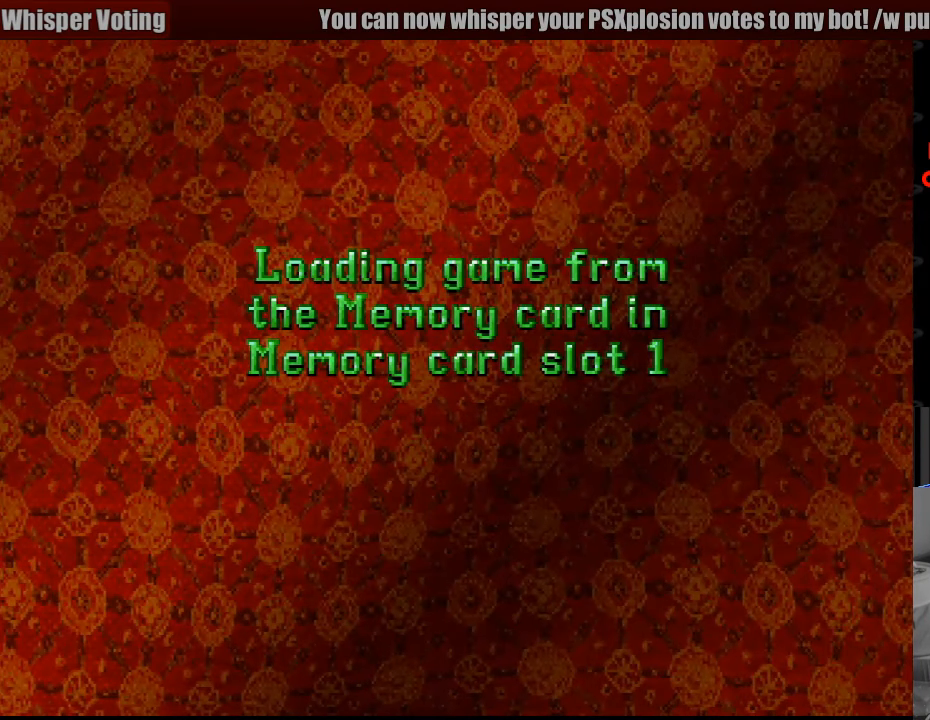
{"buttons": [], "events": []}
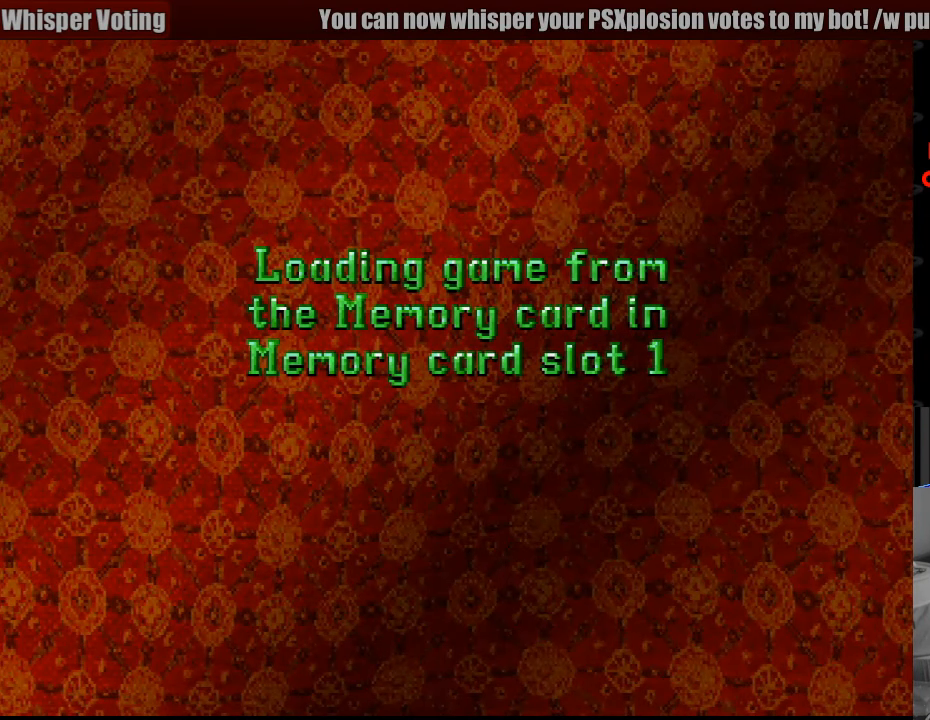
{"buttons": [], "events": []}
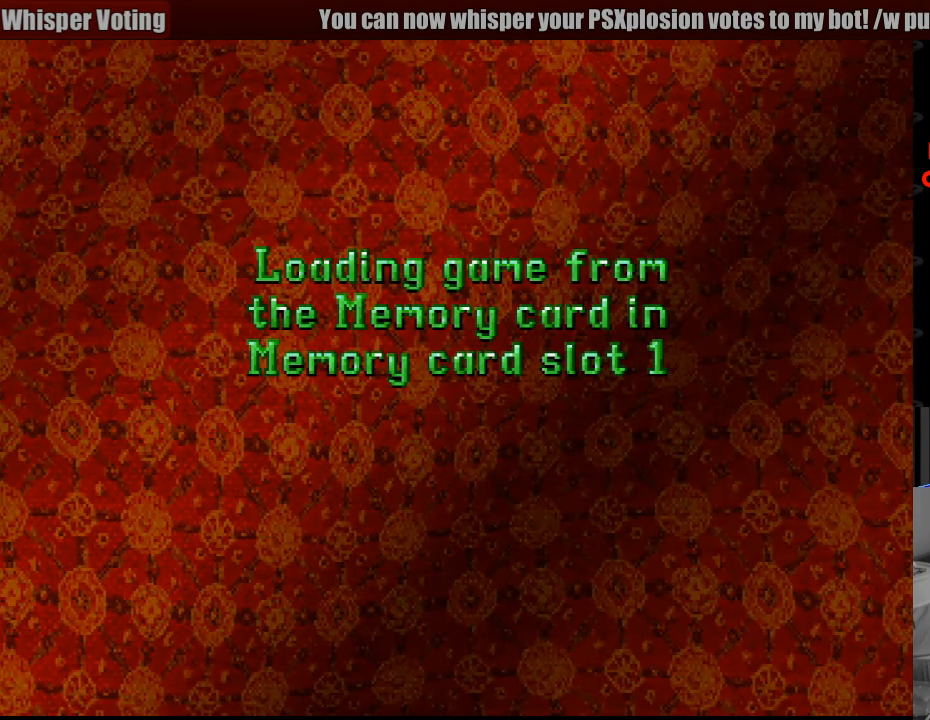
{"buttons": [], "events": []}
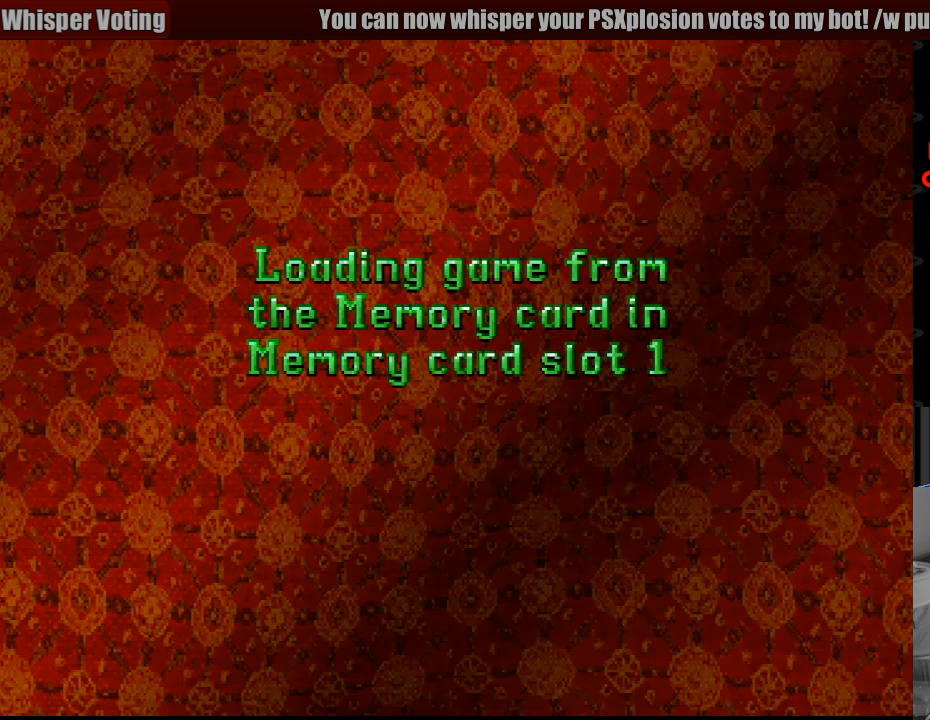
{"buttons": [], "events": []}
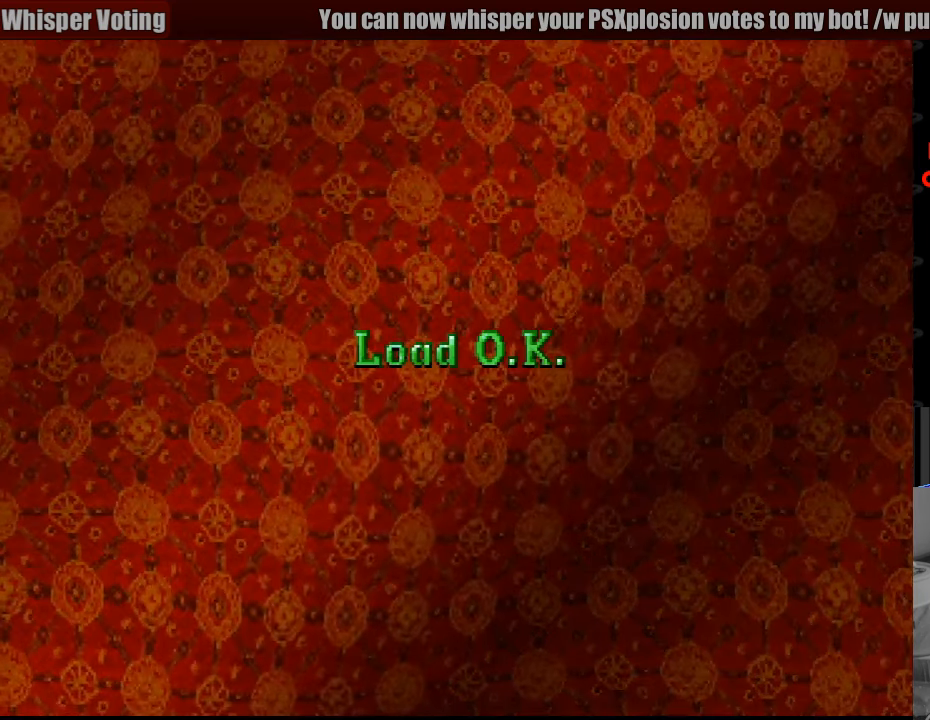
{"buttons": [], "events": []}
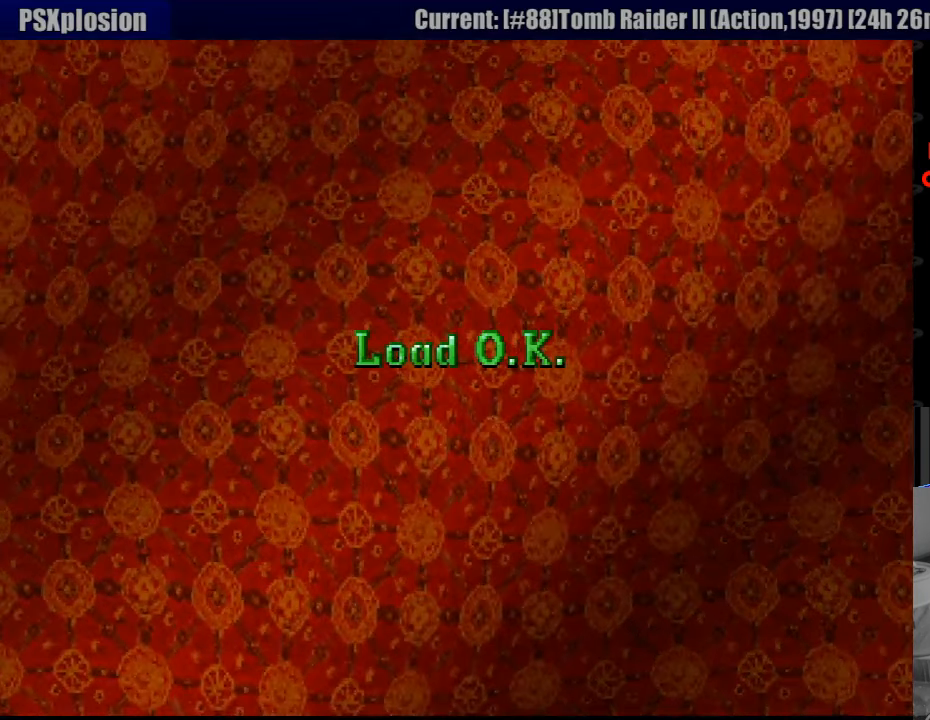
{"buttons": [], "events": []}
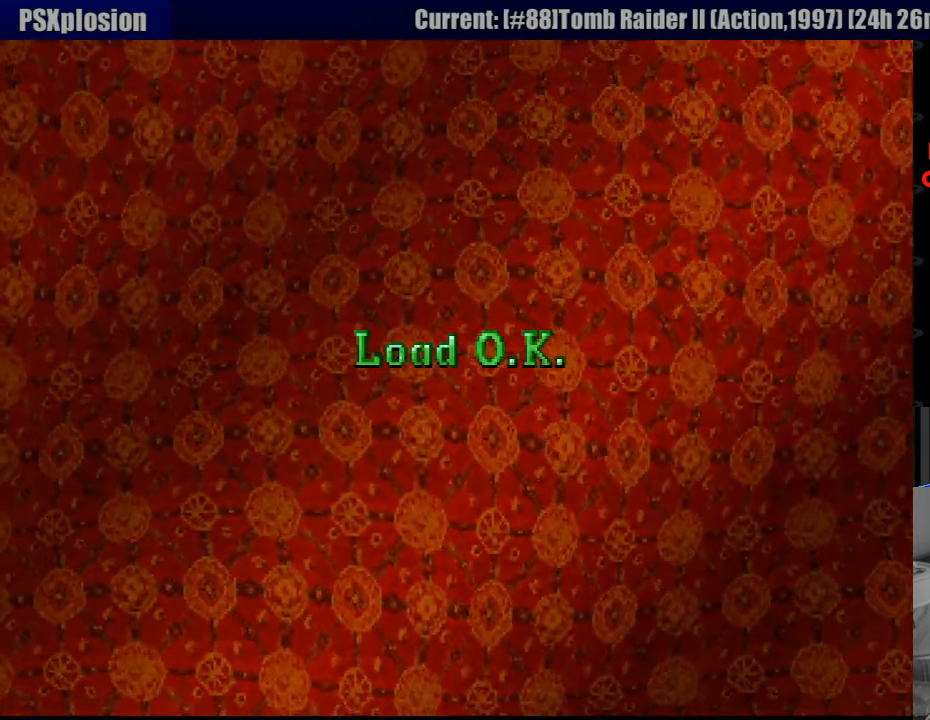
{"buttons": [], "events": []}
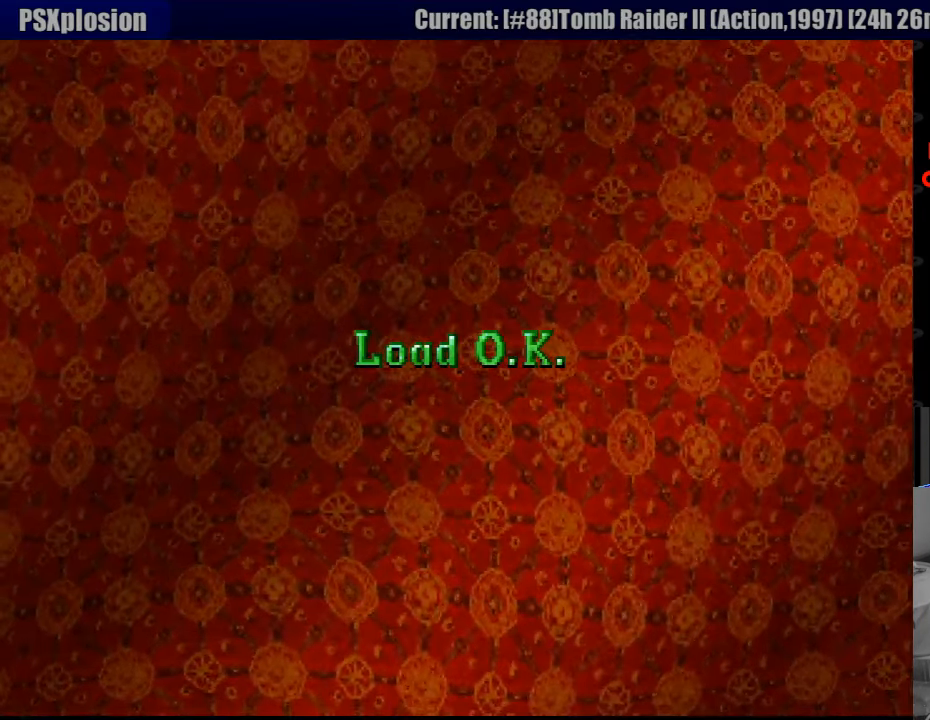
{"buttons": [], "events": []}
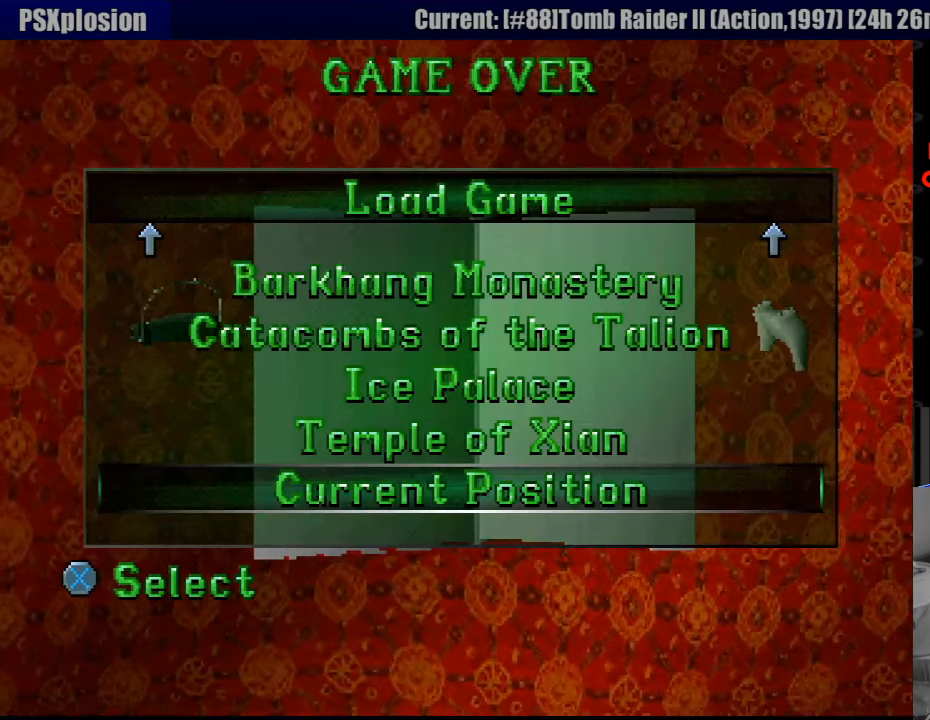
{"buttons": [], "events": [[233, "CROSS", "down"], [400, "CROSS", "up"]]}
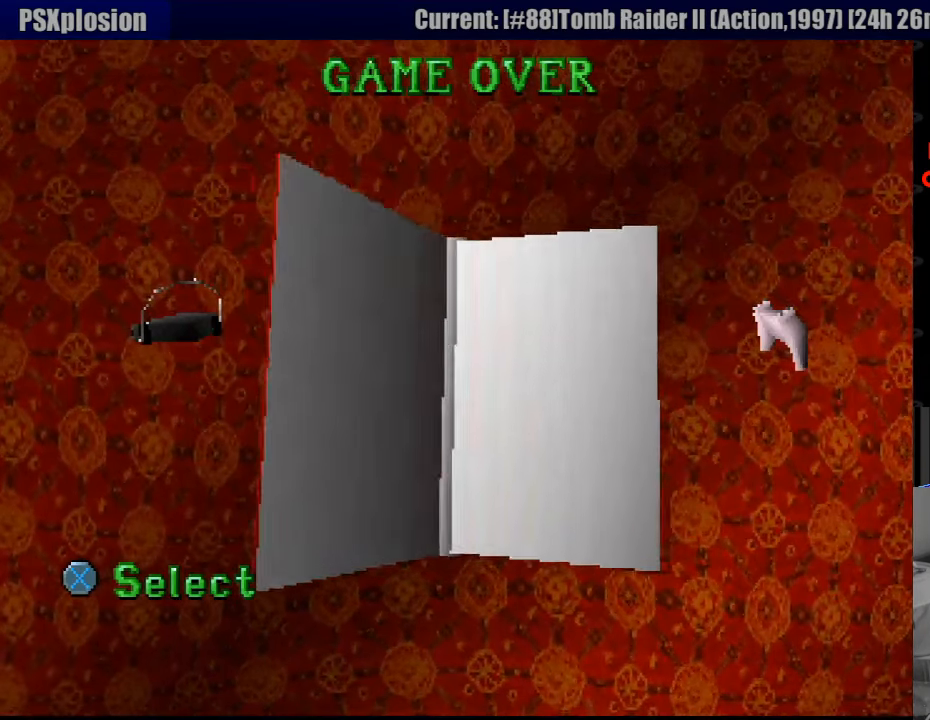
{"buttons": [], "events": []}